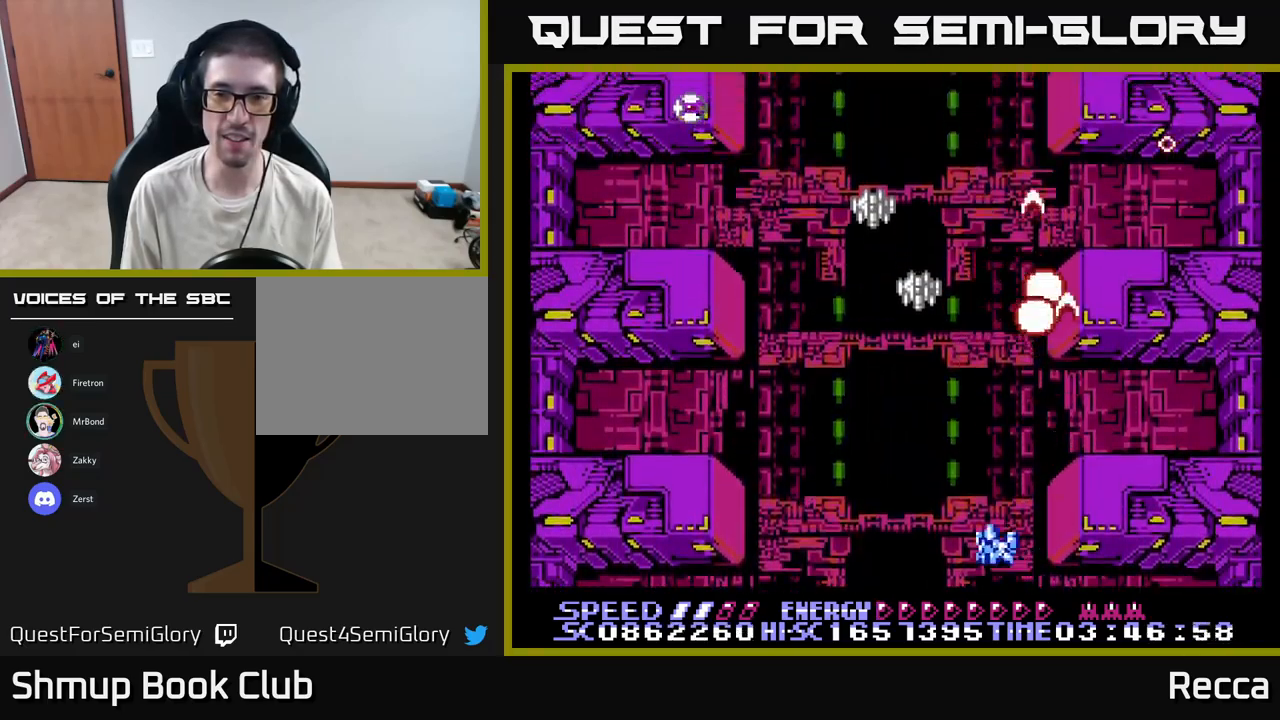
Gameplay with a controller (Xbox layout); each line is a JSON object with the inputs held at the frame after it. "events" lists button and stick changes between this image and that frame as [ms after this image, input, new state], when the widget could be followed in between. Not read: left_stick right_stick.
{"buttons": ["A", "X", "DPAD_LEFT"], "events": [[83, "DPAD_UP", "up"], [317, "DPAD_LEFT", "up"], [350, "DPAD_DOWN", "down"], [433, "DPAD_LEFT", "down"], [467, "DPAD_DOWN", "up"]]}
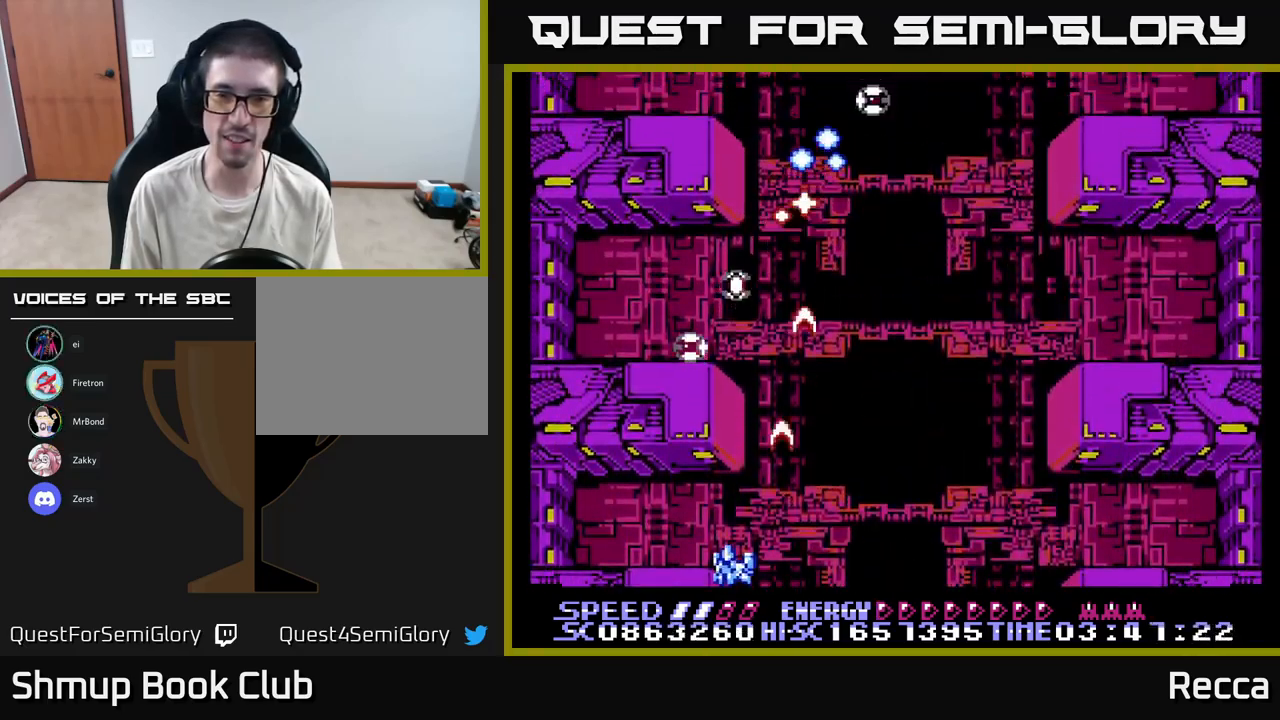
{"buttons": ["A", "X", "DPAD_RIGHT"], "events": [[67, "DPAD_UP", "down"], [133, "DPAD_LEFT", "up"], [150, "DPAD_UP", "up"], [333, "DPAD_RIGHT", "down"]]}
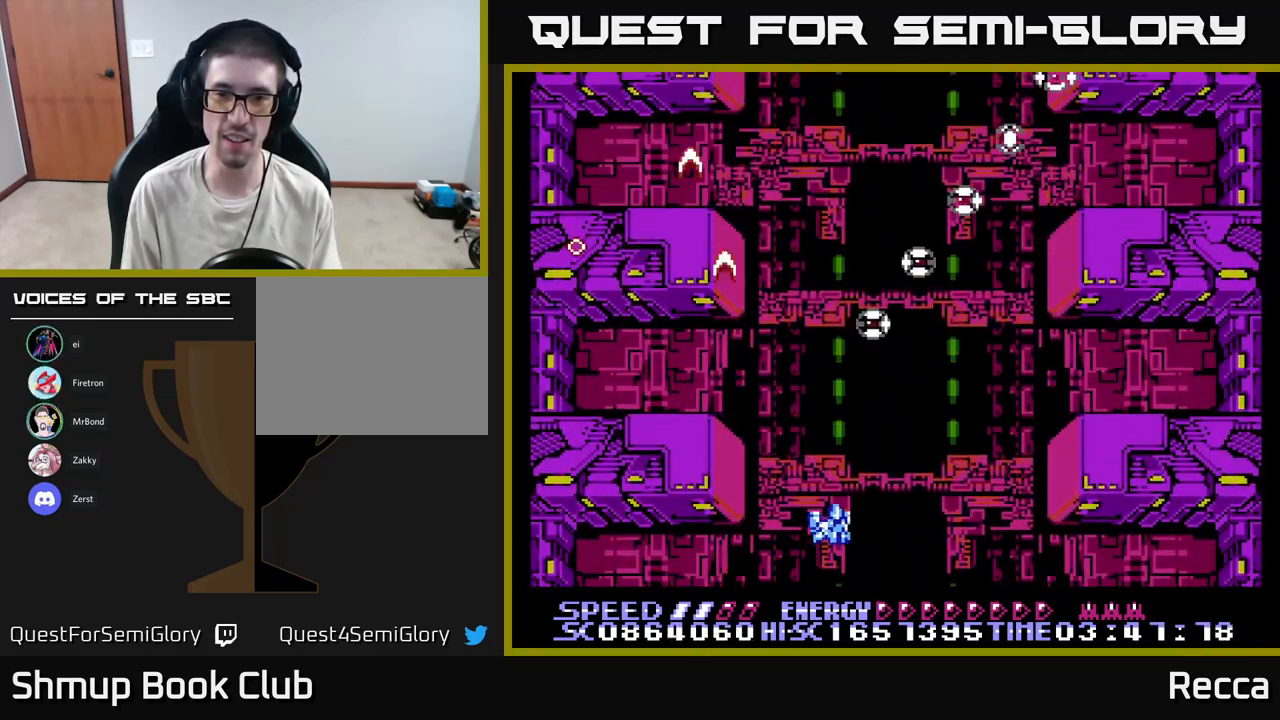
{"buttons": ["A", "X", "DPAD_RIGHT"], "events": []}
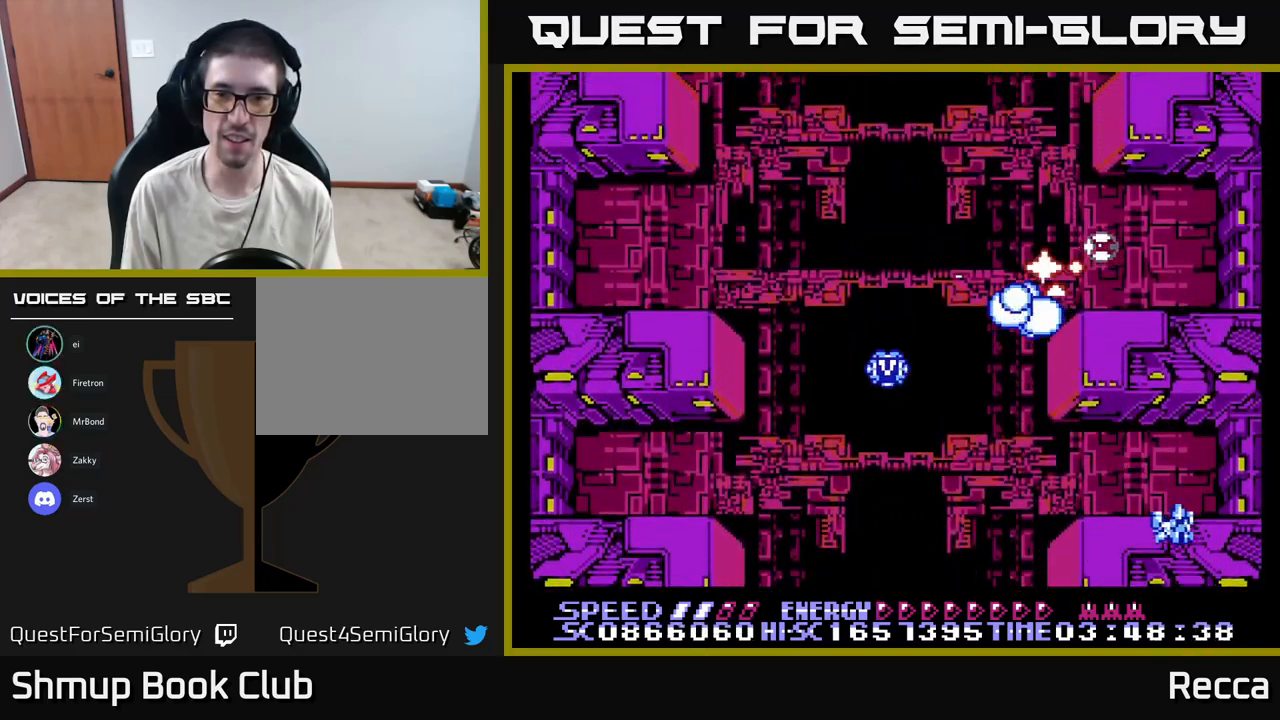
{"buttons": ["A", "X", "DPAD_UP", "DPAD_LEFT"], "events": [[67, "DPAD_RIGHT", "up"], [117, "DPAD_LEFT", "down"], [450, "DPAD_UP", "down"]]}
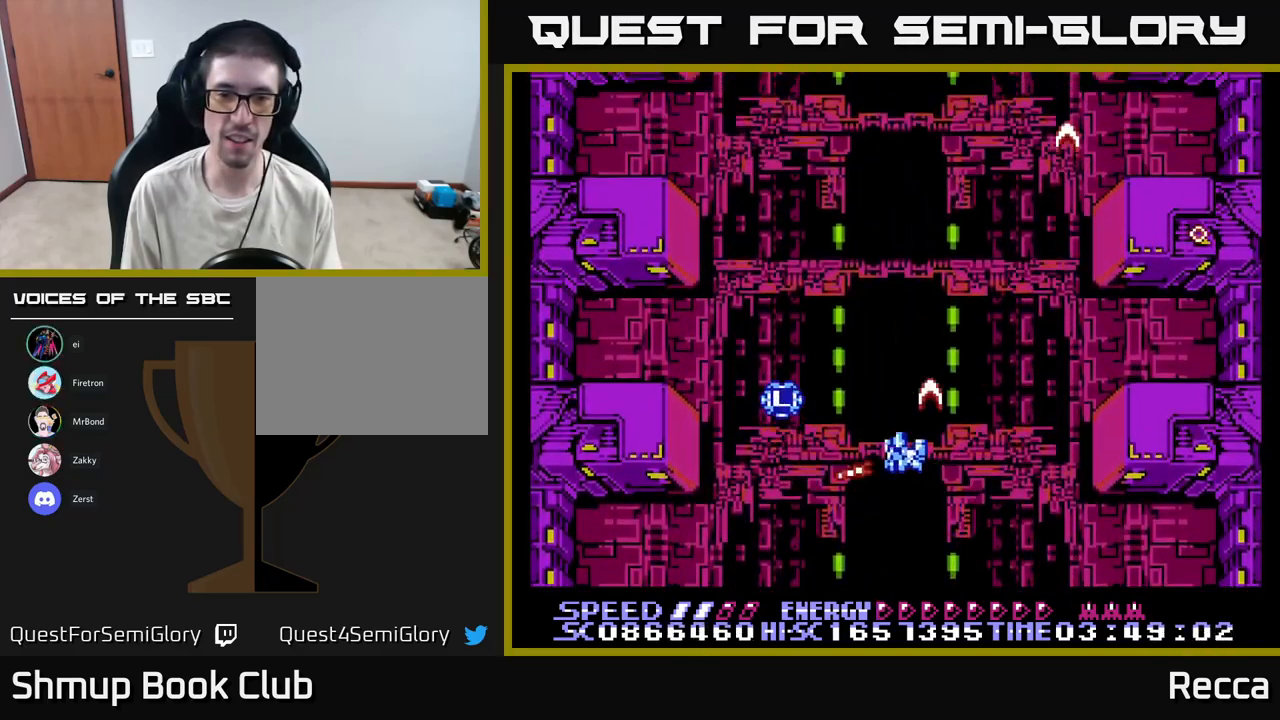
{"buttons": ["A", "X", "DPAD_RIGHT"], "events": [[83, "DPAD_UP", "up"], [100, "DPAD_LEFT", "up"], [150, "DPAD_LEFT", "down"], [333, "DPAD_DOWN", "down"], [350, "DPAD_LEFT", "up"], [367, "DPAD_RIGHT", "down"], [433, "DPAD_DOWN", "up"]]}
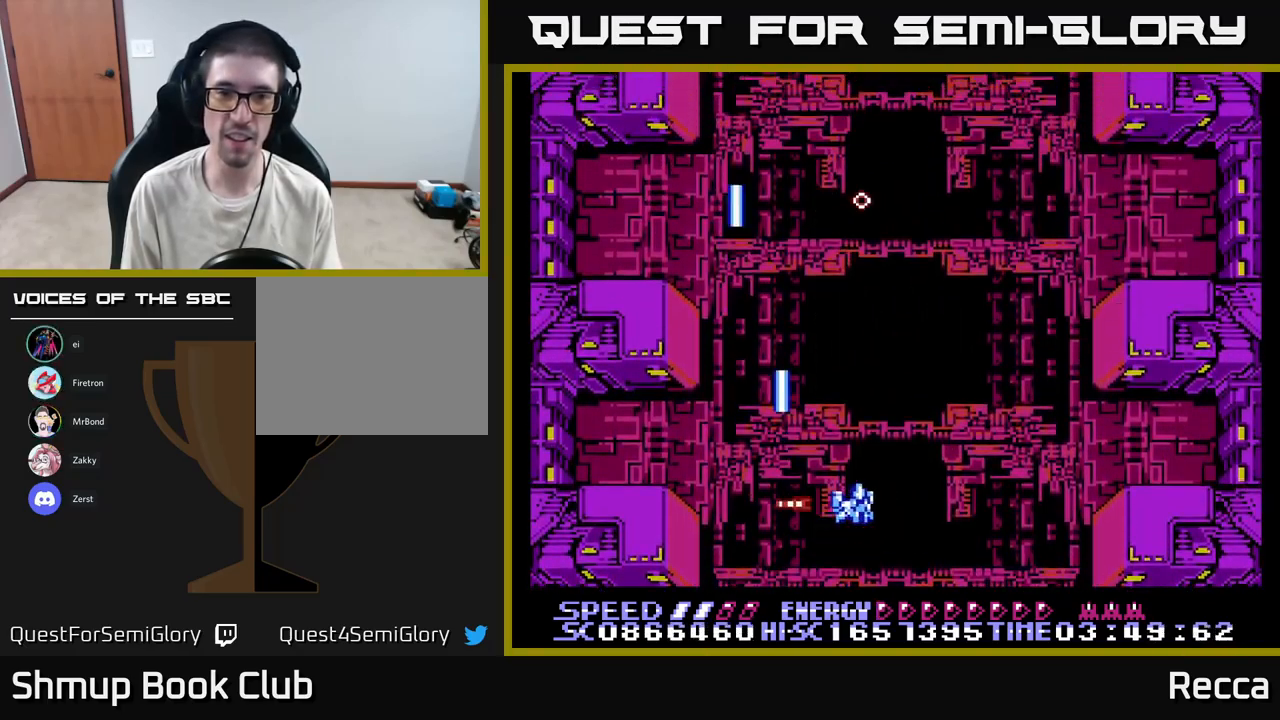
{"buttons": ["A", "X"], "events": [[483, "DPAD_RIGHT", "up"]]}
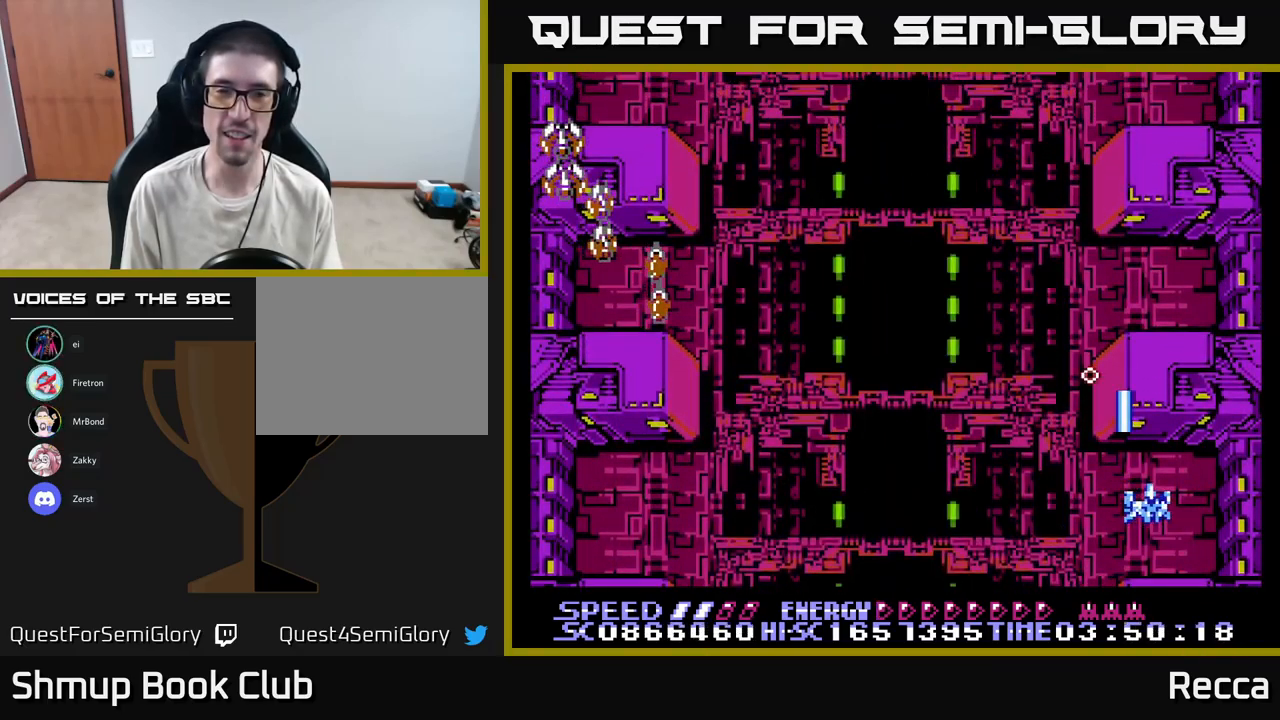
{"buttons": ["A", "X"], "events": [[33, "DPAD_LEFT", "down"], [333, "DPAD_DOWN", "down"], [483, "DPAD_DOWN", "up"], [499, "DPAD_LEFT", "up"]]}
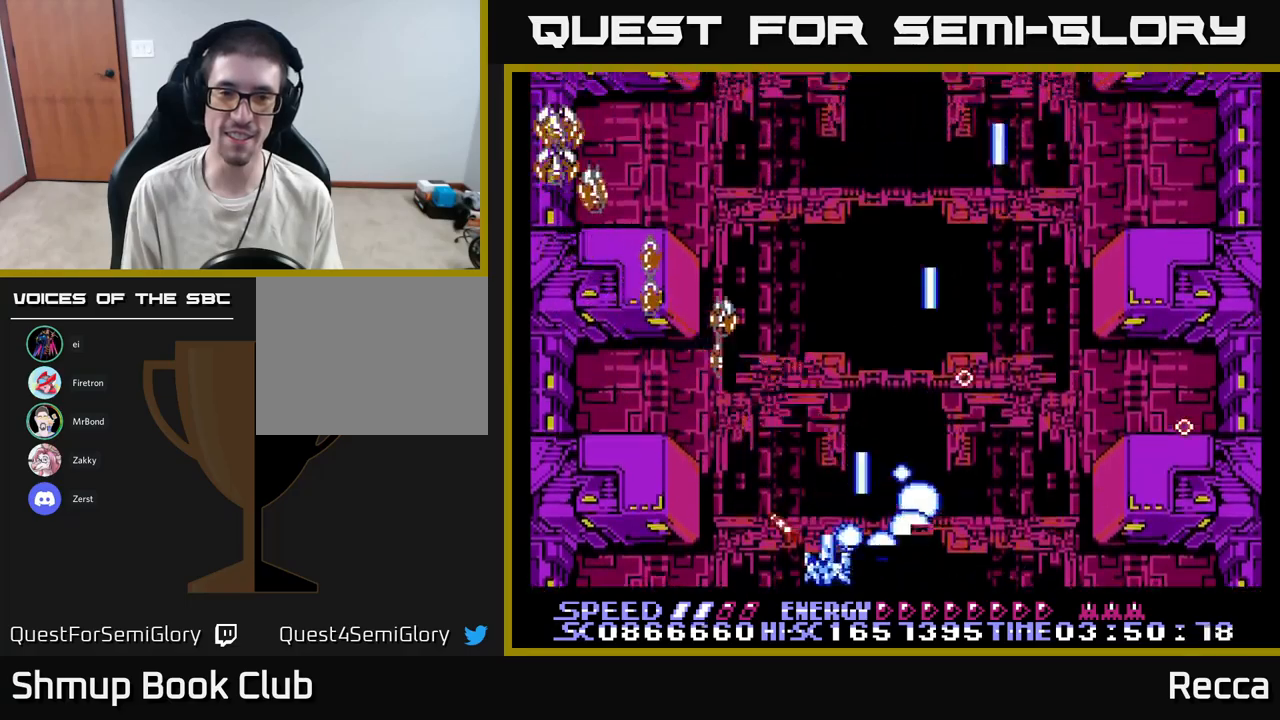
{"buttons": ["A", "X"], "events": []}
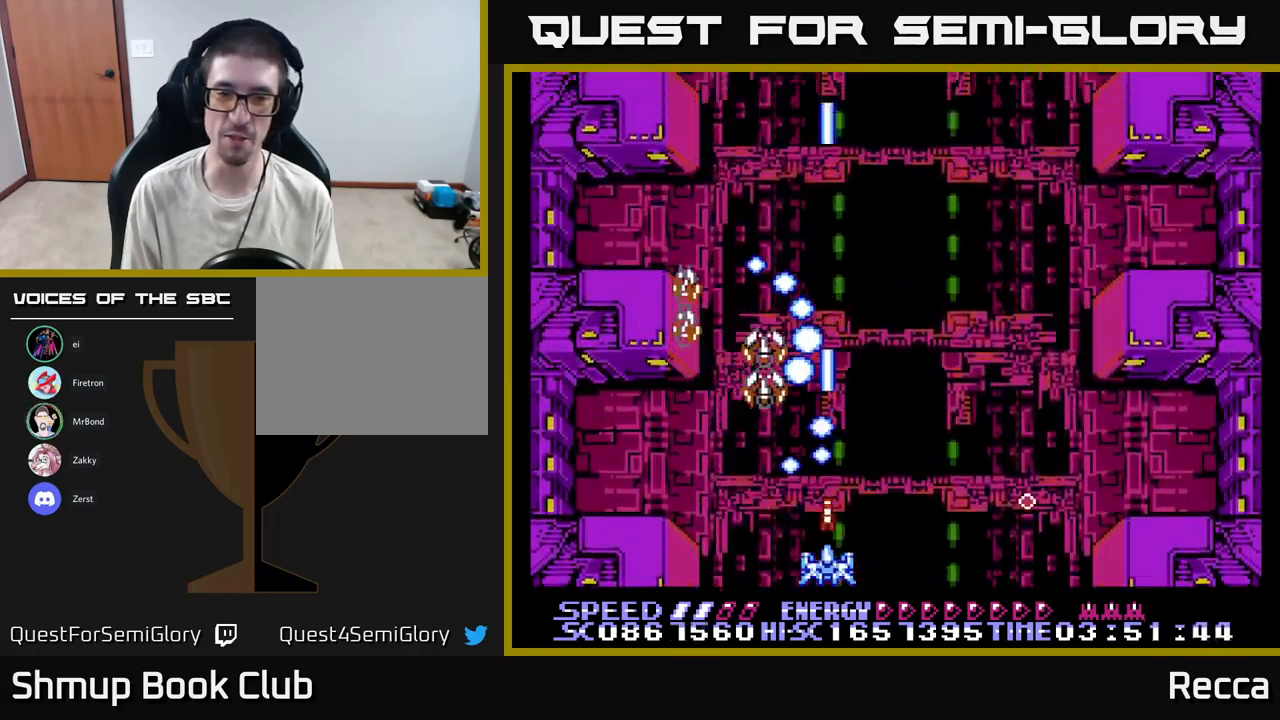
{"buttons": ["A", "X", "DPAD_RIGHT"], "events": [[367, "DPAD_RIGHT", "down"]]}
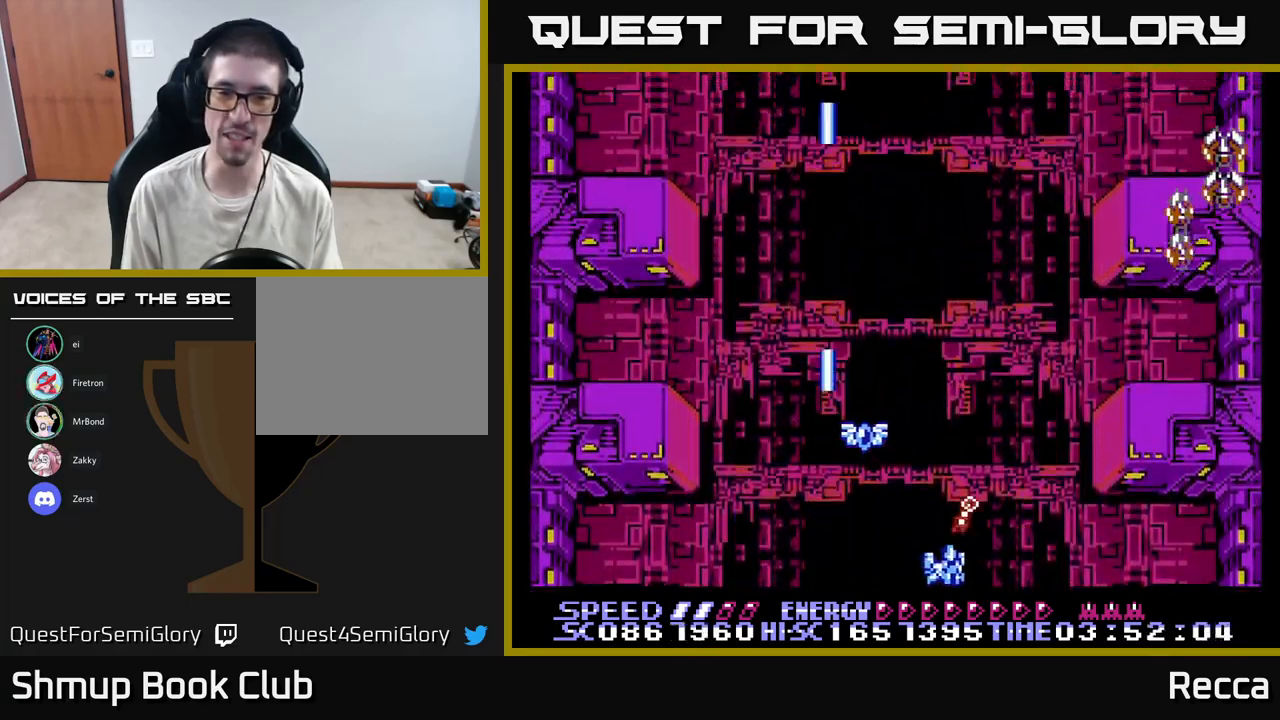
{"buttons": ["A", "X"], "events": [[233, "DPAD_RIGHT", "up"], [233, "DPAD_UP", "down"], [367, "DPAD_RIGHT", "down"], [367, "DPAD_UP", "up"], [400, "DPAD_RIGHT", "up"]]}
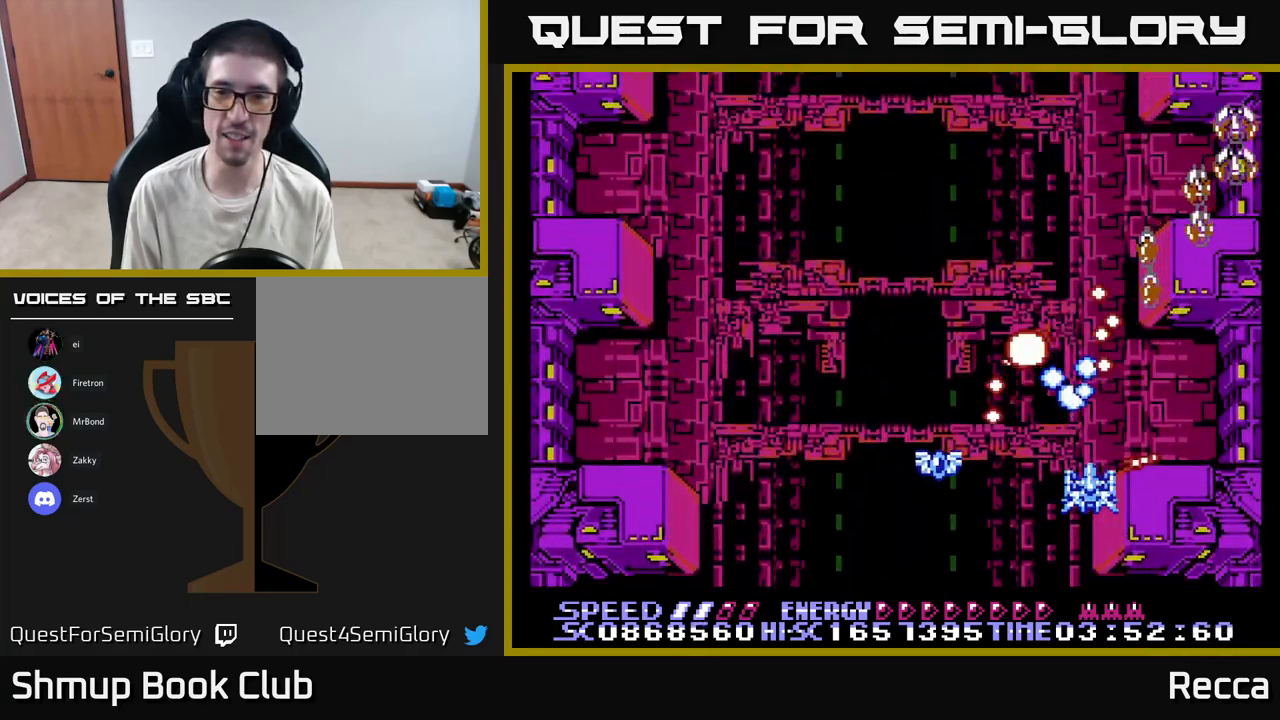
{"buttons": ["A", "X"], "events": [[17, "DPAD_DOWN", "down"], [133, "DPAD_DOWN", "up"]]}
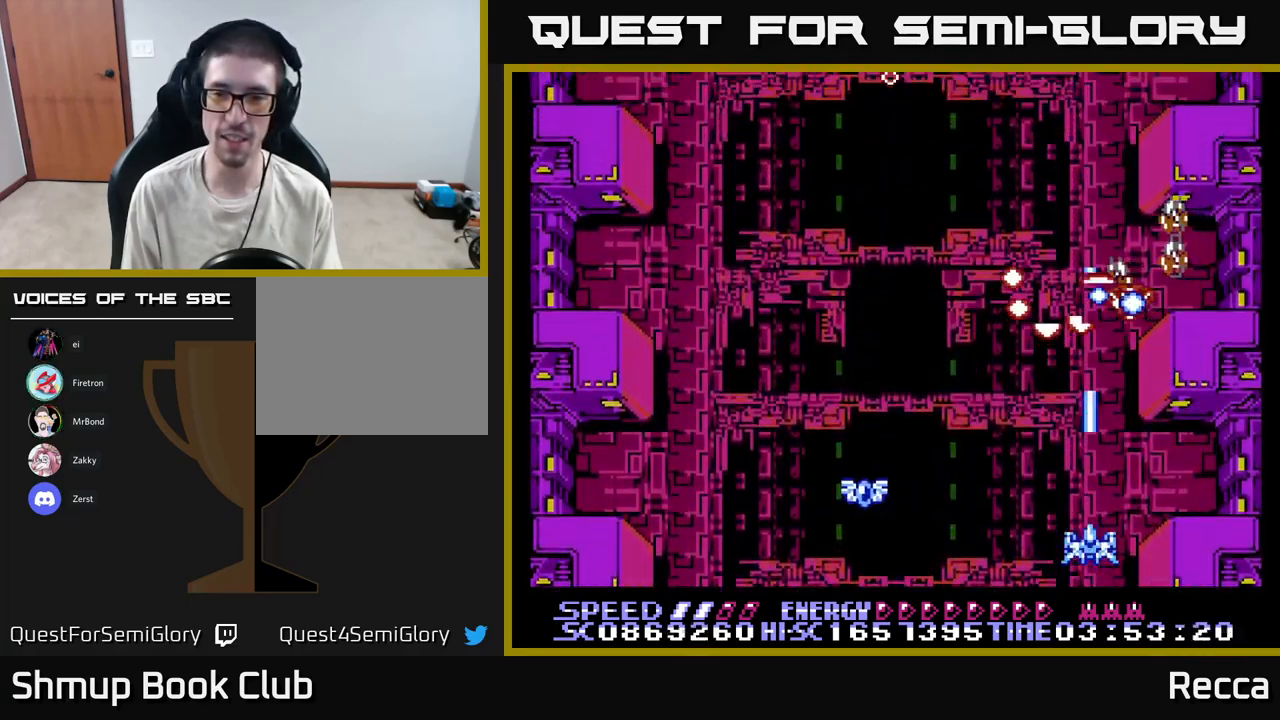
{"buttons": ["A", "X", "DPAD_UP", "DPAD_RIGHT"], "events": [[33, "DPAD_LEFT", "down"], [450, "DPAD_UP", "down"], [467, "DPAD_LEFT", "up"], [500, "DPAD_RIGHT", "down"]]}
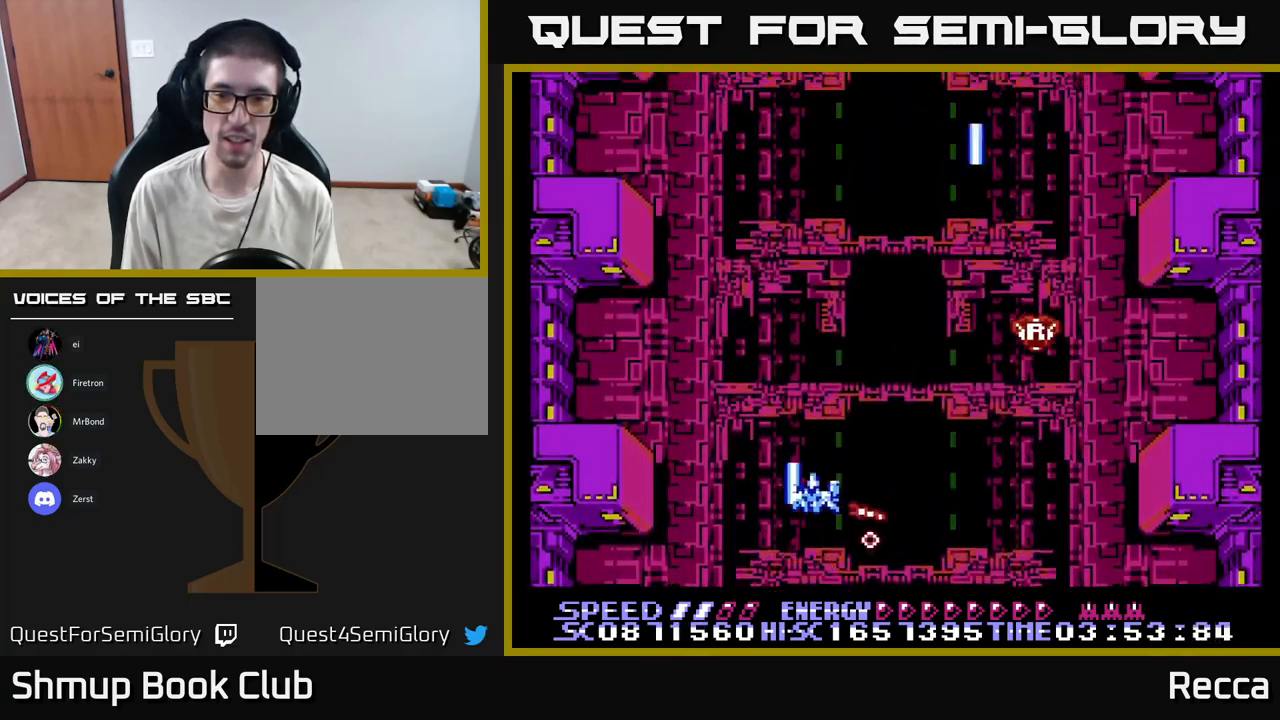
{"buttons": ["A", "X", "DPAD_LEFT"], "events": [[100, "DPAD_UP", "up"], [167, "DPAD_DOWN", "down"], [283, "DPAD_DOWN", "up"], [317, "DPAD_UP", "down"], [333, "DPAD_RIGHT", "up"], [433, "DPAD_LEFT", "down"], [433, "DPAD_UP", "up"]]}
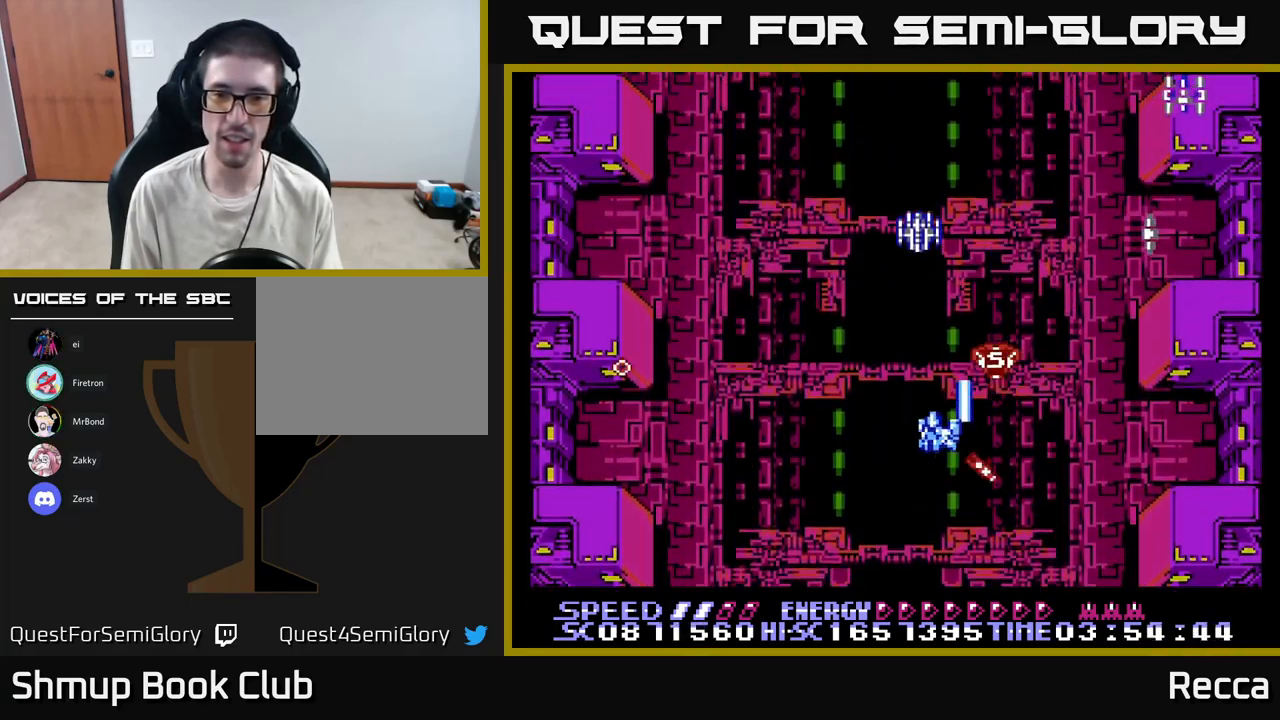
{"buttons": ["A", "X", "DPAD_DOWN", "DPAD_RIGHT"], "events": [[33, "DPAD_DOWN", "down"], [233, "DPAD_DOWN", "up"], [233, "DPAD_LEFT", "up"], [250, "DPAD_RIGHT", "down"], [433, "DPAD_DOWN", "down"]]}
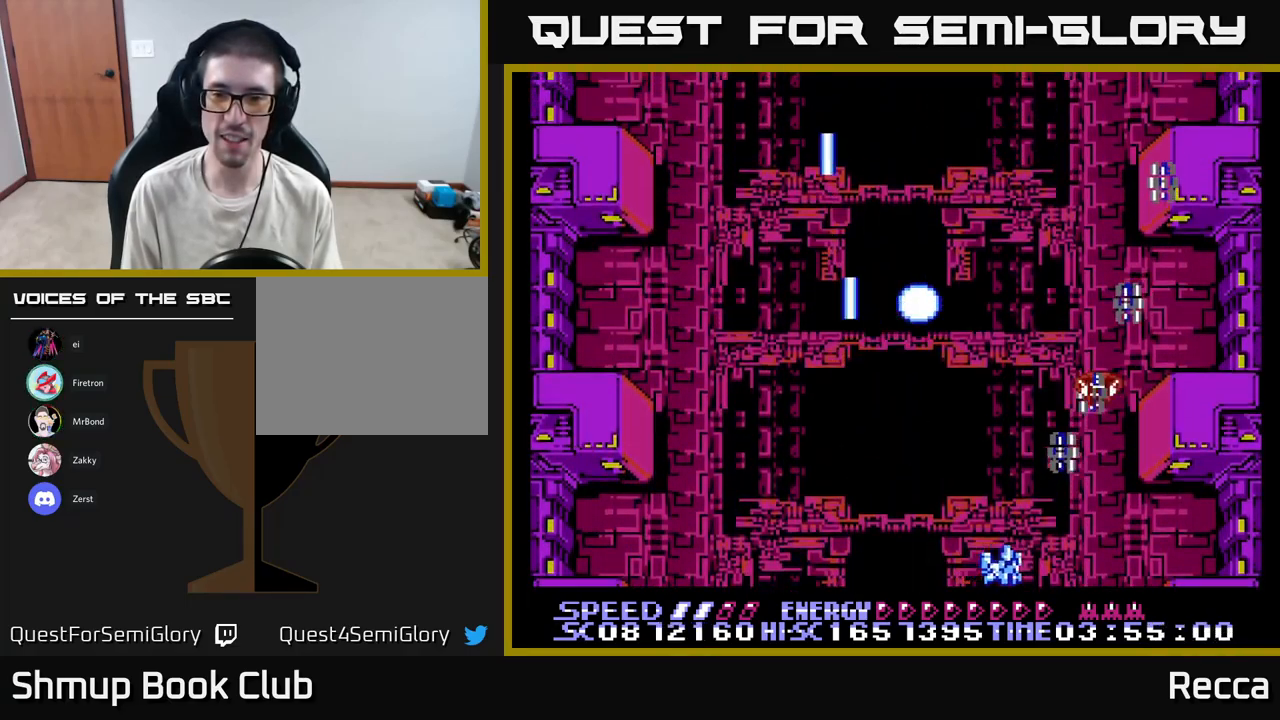
{"buttons": ["A", "X", "DPAD_LEFT"], "events": [[50, "DPAD_DOWN", "up"], [267, "DPAD_RIGHT", "up"], [283, "DPAD_LEFT", "down"]]}
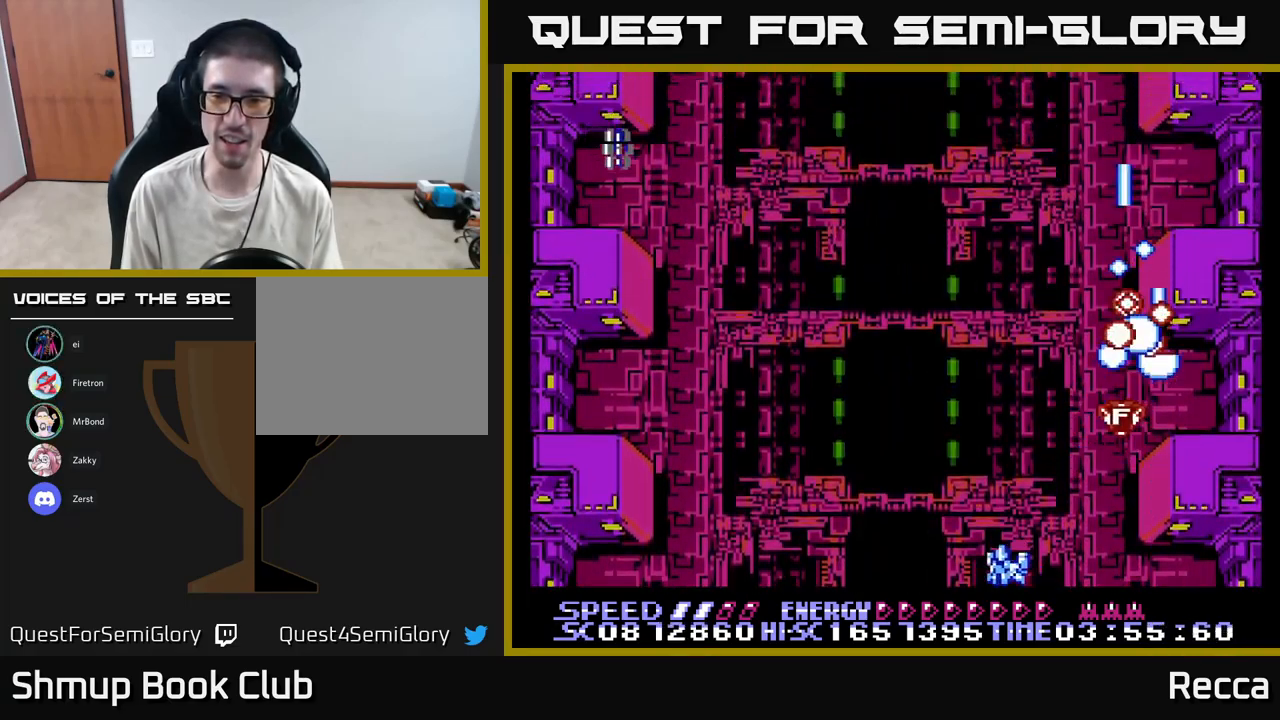
{"buttons": ["A", "X", "DPAD_LEFT"], "events": [[133, "DPAD_LEFT", "up"], [167, "DPAD_RIGHT", "down"], [350, "DPAD_RIGHT", "up"], [367, "DPAD_LEFT", "down"]]}
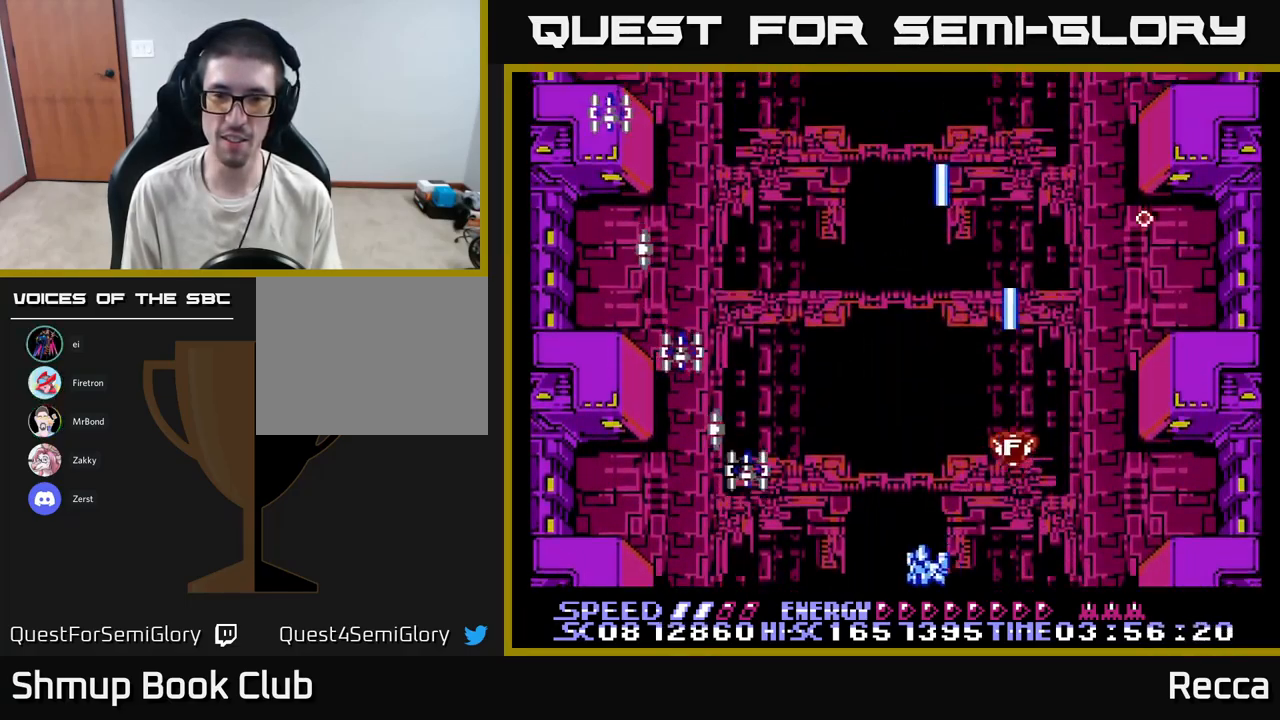
{"buttons": ["A", "X"], "events": [[233, "DPAD_LEFT", "up"]]}
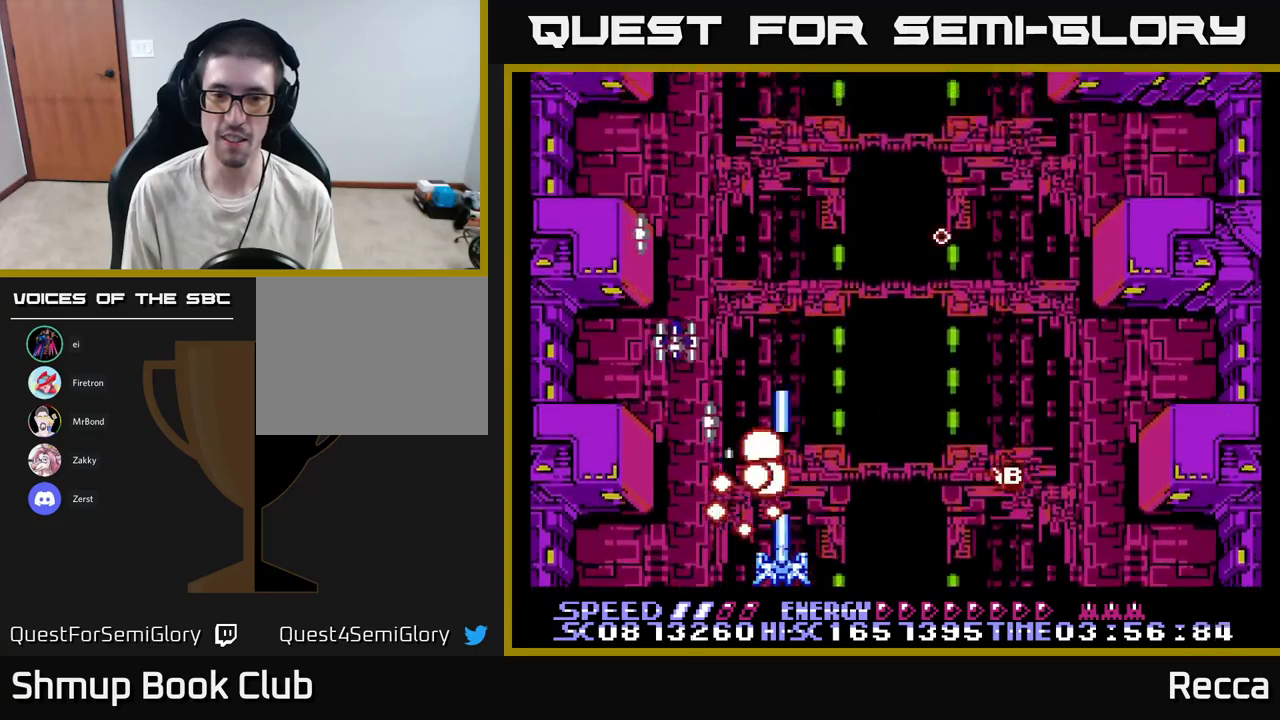
{"buttons": ["A", "X"], "events": []}
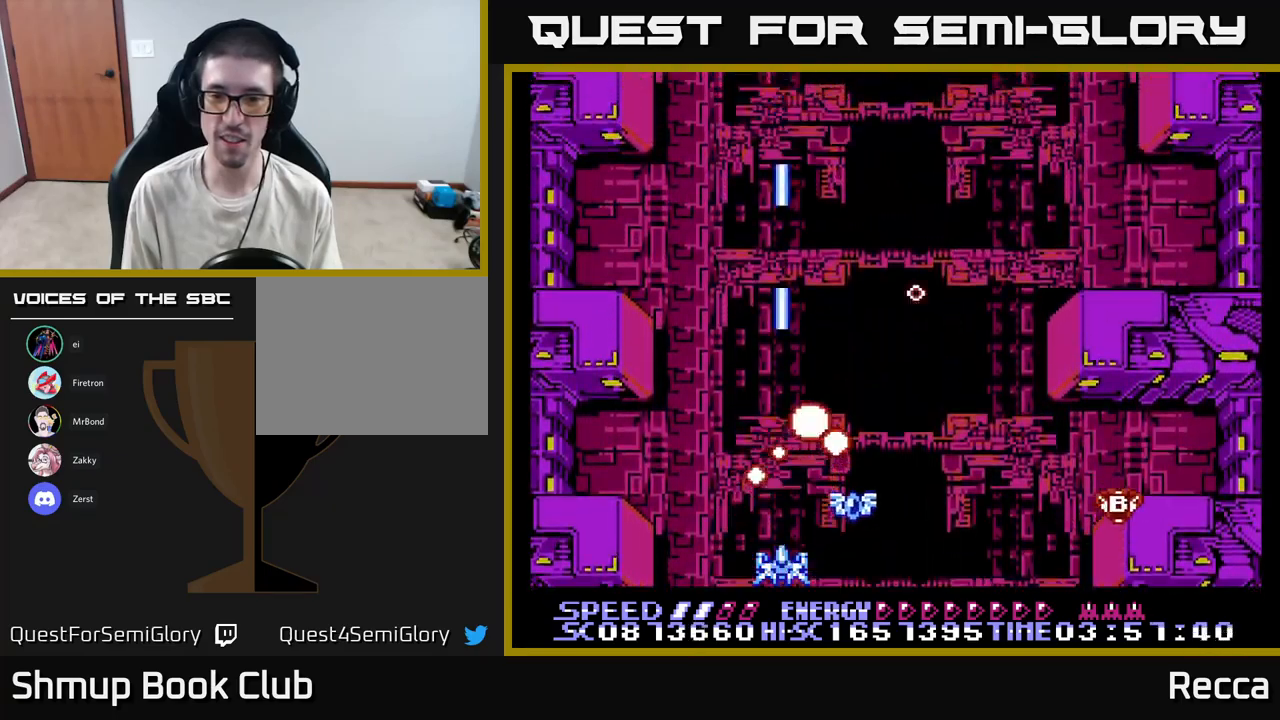
{"buttons": ["A", "X", "DPAD_RIGHT"], "events": [[300, "DPAD_RIGHT", "down"]]}
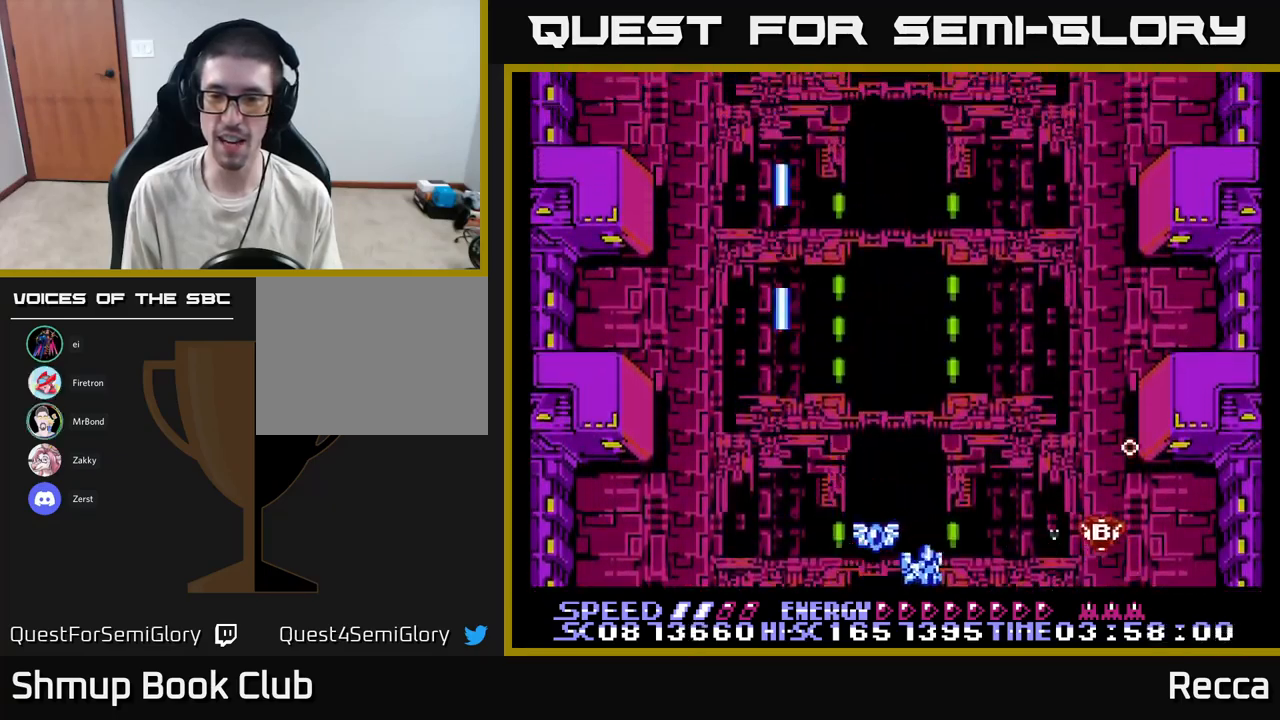
{"buttons": ["A", "X", "DPAD_LEFT"], "events": [[50, "DPAD_RIGHT", "up"], [334, "DPAD_LEFT", "down"]]}
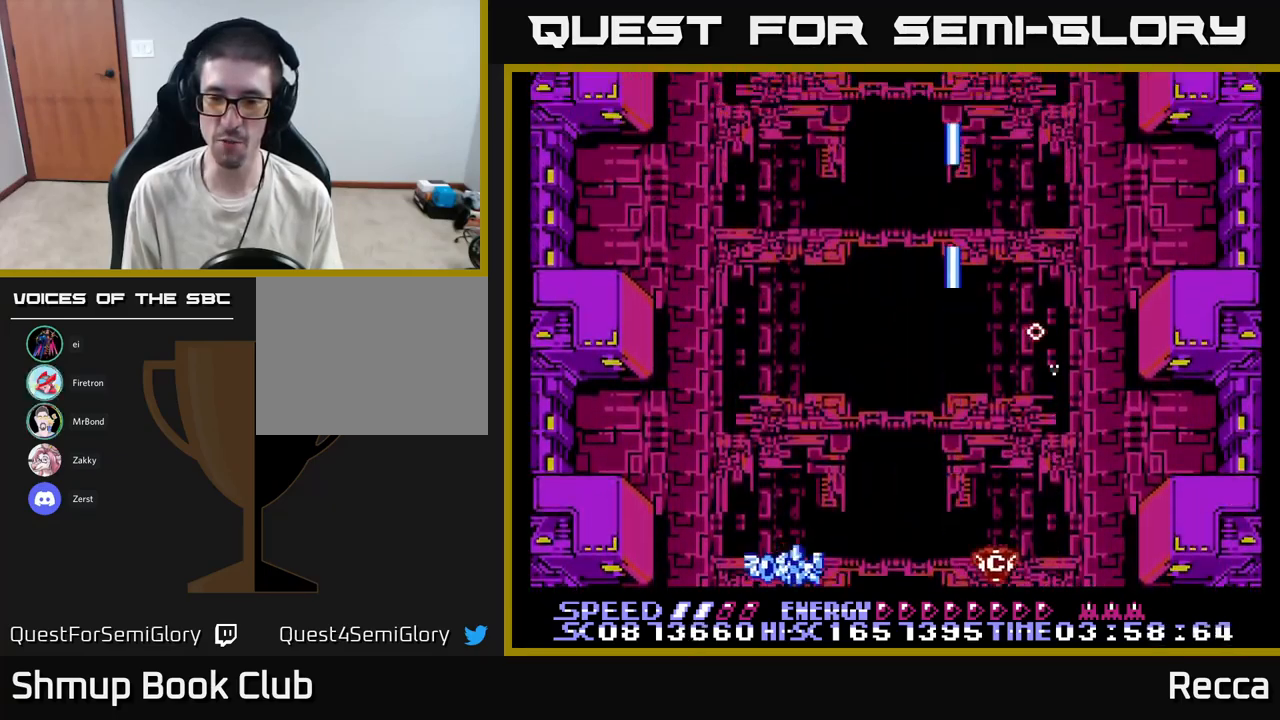
{"buttons": ["A", "X", "DPAD_DOWN", "DPAD_RIGHT"], "events": [[67, "DPAD_LEFT", "up"], [100, "DPAD_RIGHT", "down"], [334, "DPAD_DOWN", "down"]]}
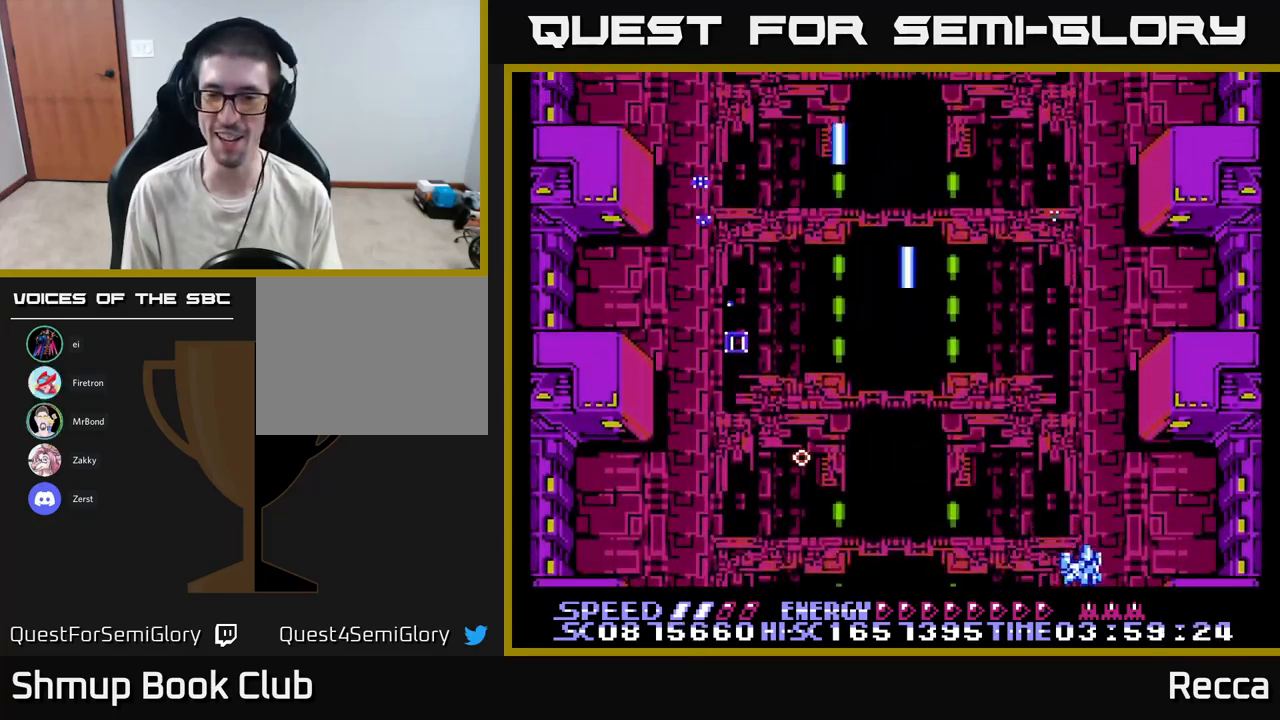
{"buttons": ["A", "X", "DPAD_DOWN", "DPAD_LEFT"], "events": [[34, "DPAD_DOWN", "up"], [117, "DPAD_RIGHT", "up"], [117, "DPAD_UP", "down"], [150, "DPAD_LEFT", "down"], [234, "DPAD_UP", "up"], [400, "DPAD_DOWN", "down"]]}
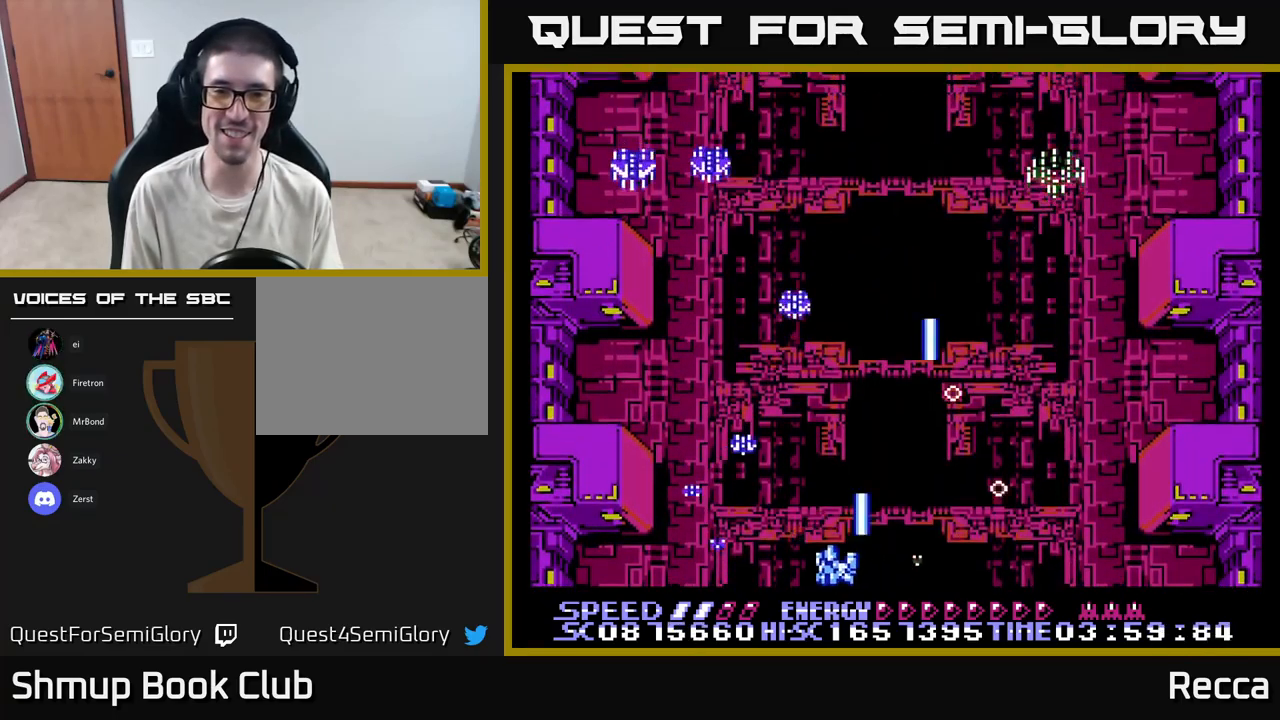
{"buttons": ["A", "X", "DPAD_RIGHT"], "events": [[67, "DPAD_DOWN", "up"], [167, "DPAD_LEFT", "up"], [200, "DPAD_RIGHT", "down"]]}
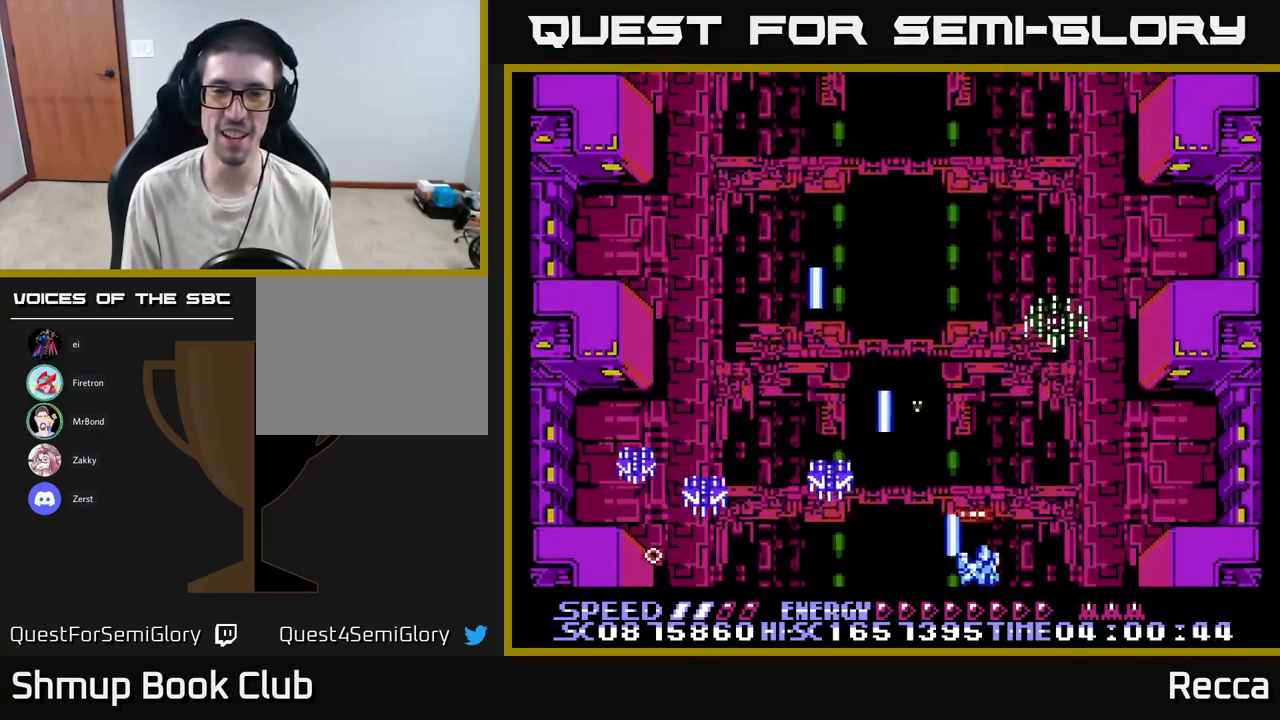
{"buttons": ["A", "X", "DPAD_LEFT"], "events": [[84, "DPAD_RIGHT", "up"], [117, "DPAD_LEFT", "down"], [217, "DPAD_LEFT", "up"], [250, "DPAD_RIGHT", "down"], [417, "DPAD_RIGHT", "up"], [434, "DPAD_LEFT", "down"], [434, "DPAD_UP", "down"], [500, "DPAD_UP", "up"]]}
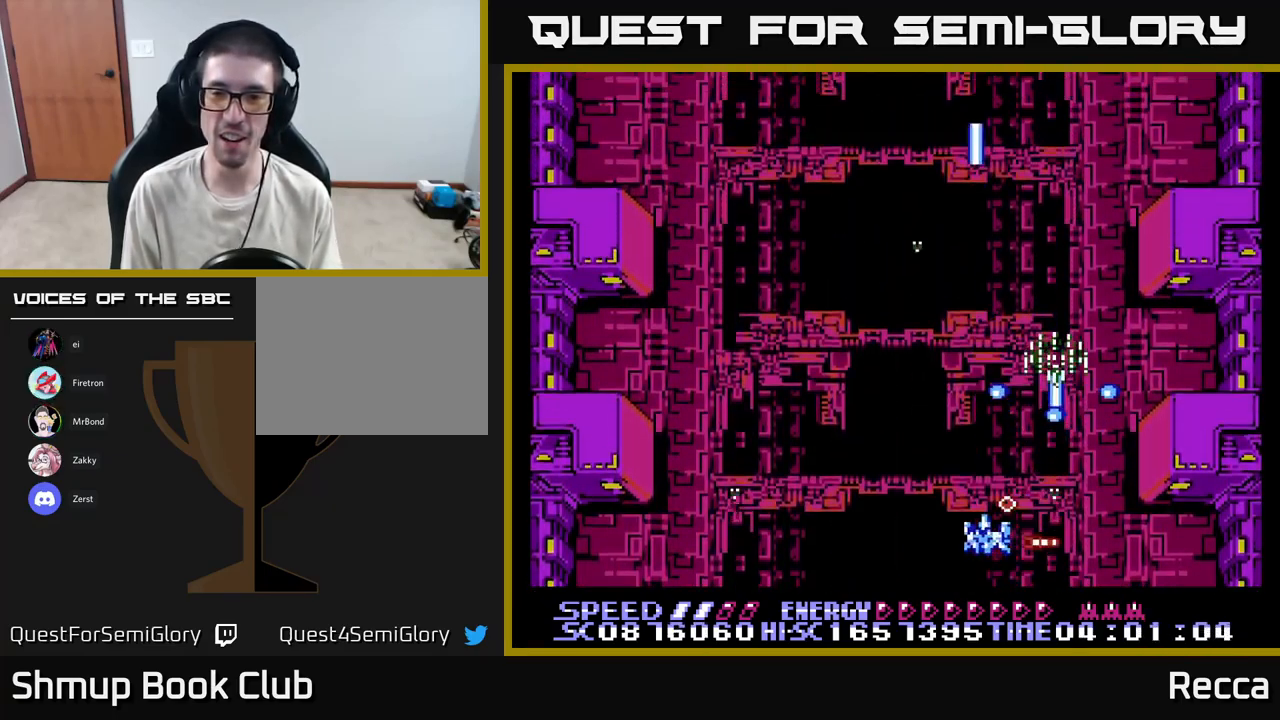
{"buttons": ["A", "X", "DPAD_RIGHT"], "events": [[167, "DPAD_UP", "down"], [234, "DPAD_LEFT", "up"], [300, "DPAD_LEFT", "down"], [334, "DPAD_UP", "up"], [384, "DPAD_UP", "down"], [417, "DPAD_LEFT", "up"], [450, "DPAD_RIGHT", "down"], [500, "DPAD_UP", "up"]]}
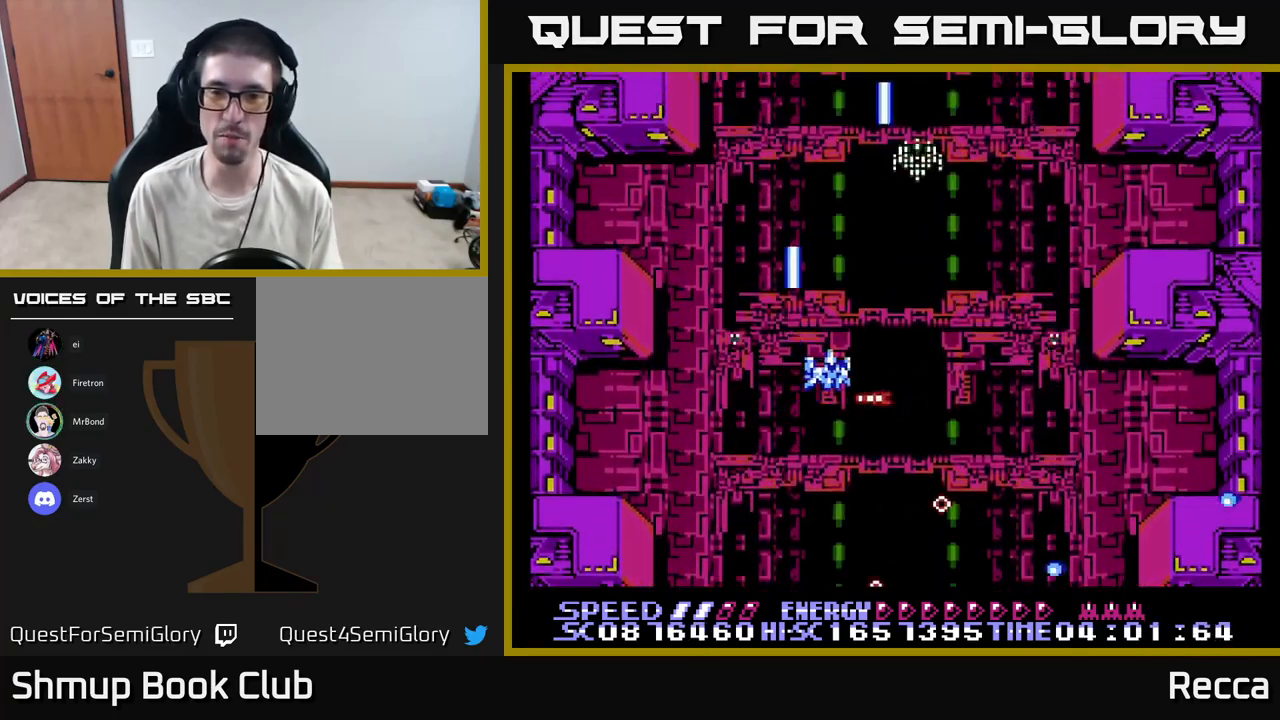
{"buttons": ["A", "X"], "events": [[100, "DPAD_DOWN", "down"], [234, "DPAD_DOWN", "up"], [267, "DPAD_RIGHT", "up"], [300, "DPAD_LEFT", "down"], [400, "DPAD_LEFT", "up"]]}
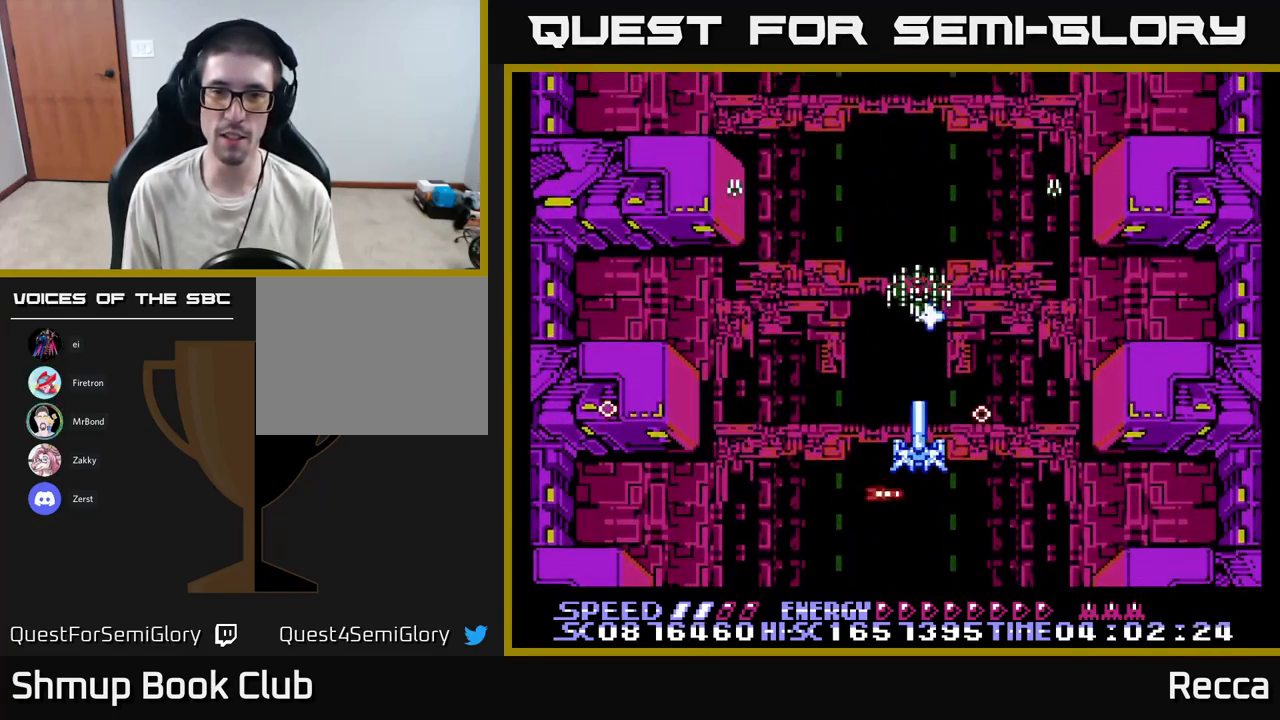
{"buttons": ["A", "X", "DPAD_UP"], "events": [[34, "DPAD_DOWN", "down"], [117, "DPAD_RIGHT", "down"], [217, "DPAD_DOWN", "up"], [350, "DPAD_RIGHT", "up"], [350, "DPAD_UP", "down"]]}
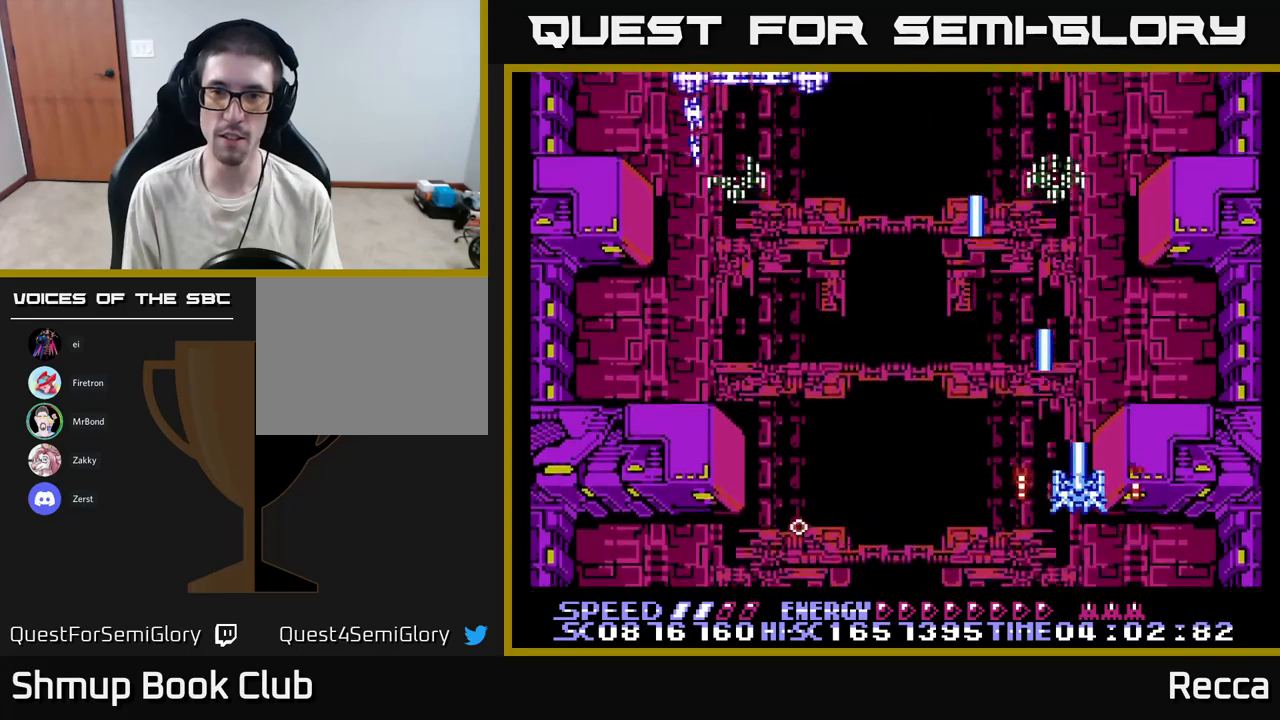
{"buttons": ["A", "X", "DPAD_DOWN", "DPAD_LEFT"], "events": [[50, "DPAD_UP", "up"], [133, "DPAD_LEFT", "down"], [150, "DPAD_DOWN", "down"], [183, "DPAD_DOWN", "up"], [433, "DPAD_DOWN", "down"]]}
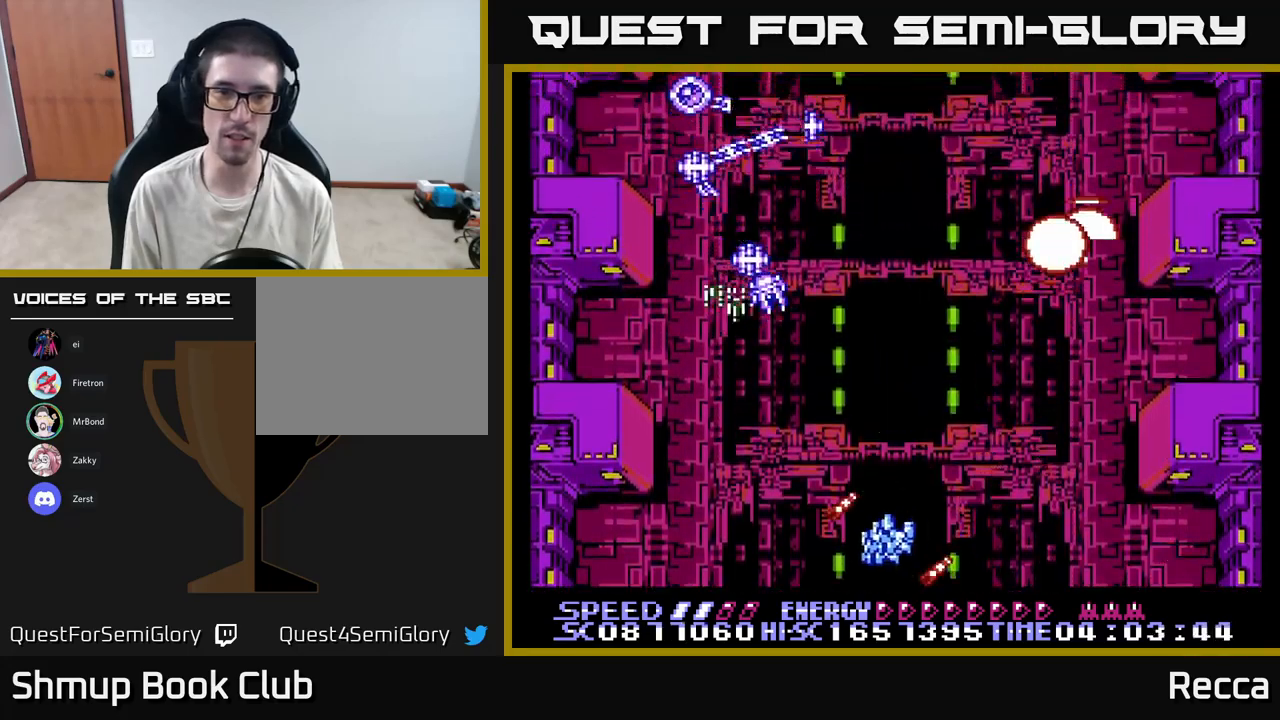
{"buttons": ["A", "X"], "events": [[117, "DPAD_DOWN", "up"], [350, "DPAD_LEFT", "up"]]}